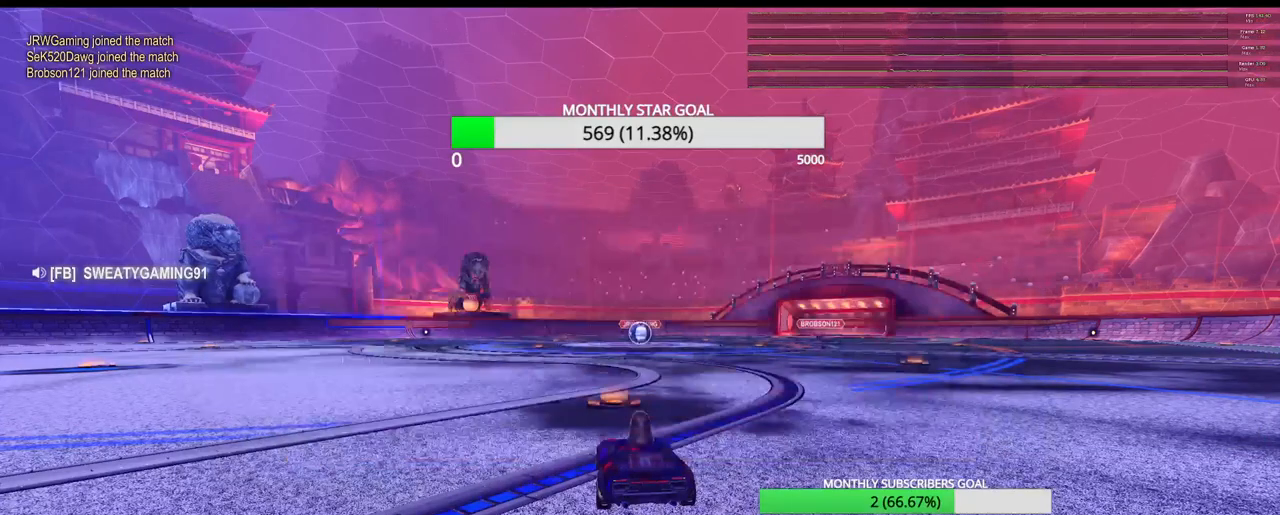
Gameplay with a controller (PlayStation layout); each line is a JSON object with the inputs held at the frame after it. "events" lists button and stick changes between this image and that frame as [ms after this image, input, new state], when the widget could be followed in between.
{"buttons": ["R2"], "left_stick": "center", "right_stick": "center", "events": []}
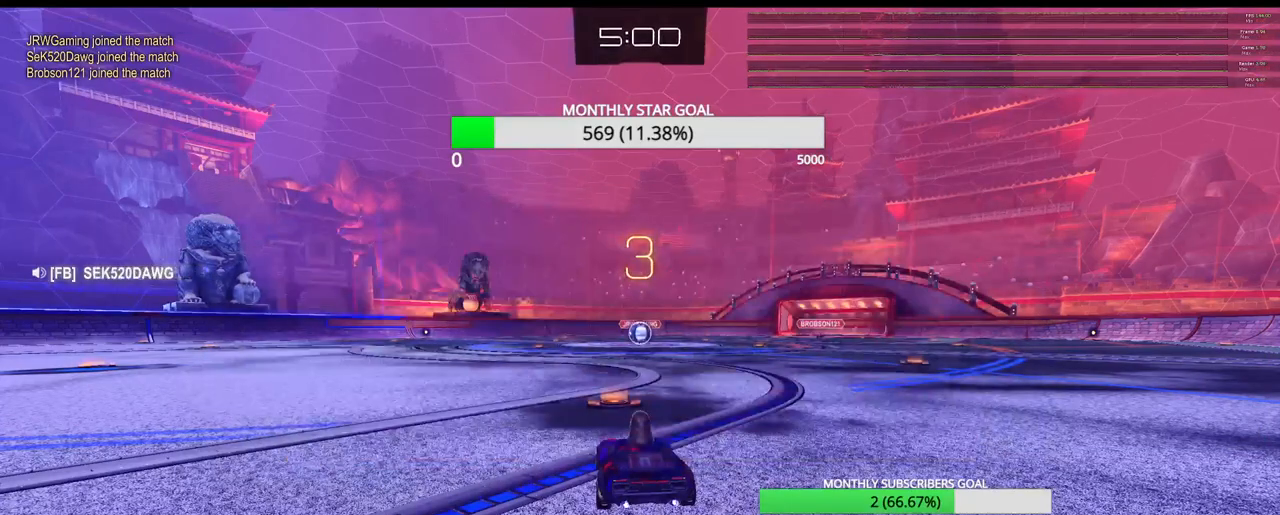
{"buttons": ["R1", "R2"], "left_stick": "center", "right_stick": "center", "events": [[200, "R1", "down"]]}
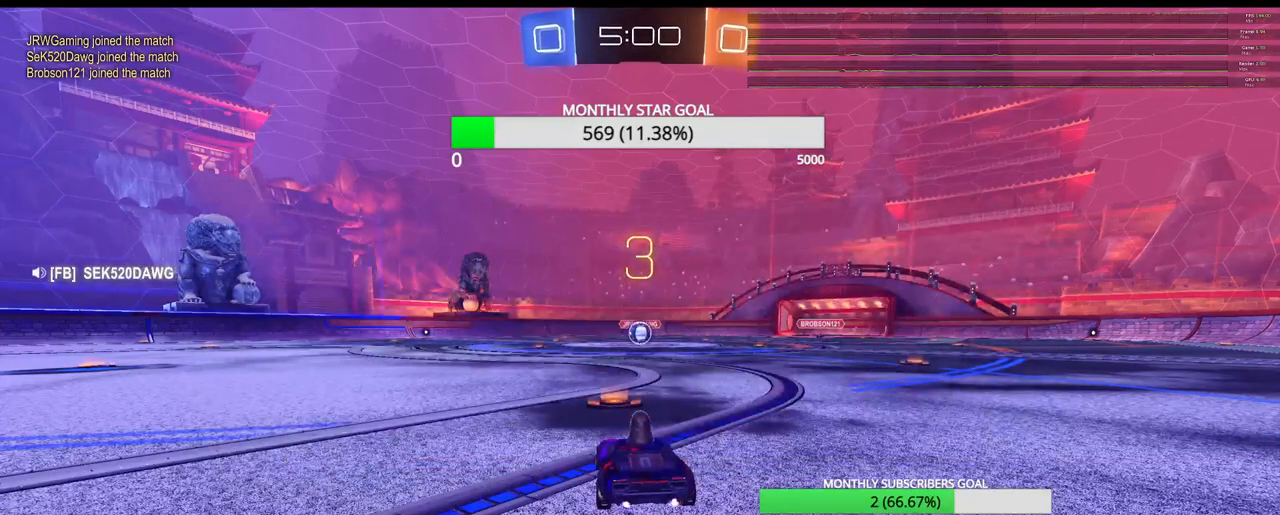
{"buttons": ["R1", "R2"], "left_stick": "center", "right_stick": "center", "events": []}
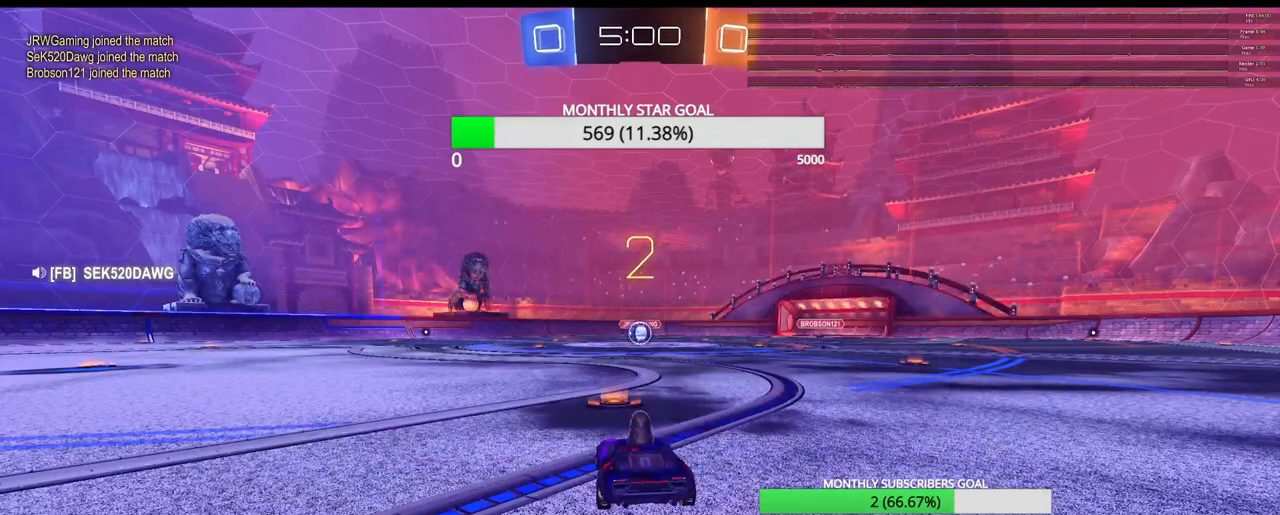
{"buttons": ["R1", "R2"], "left_stick": "center", "right_stick": "center", "events": []}
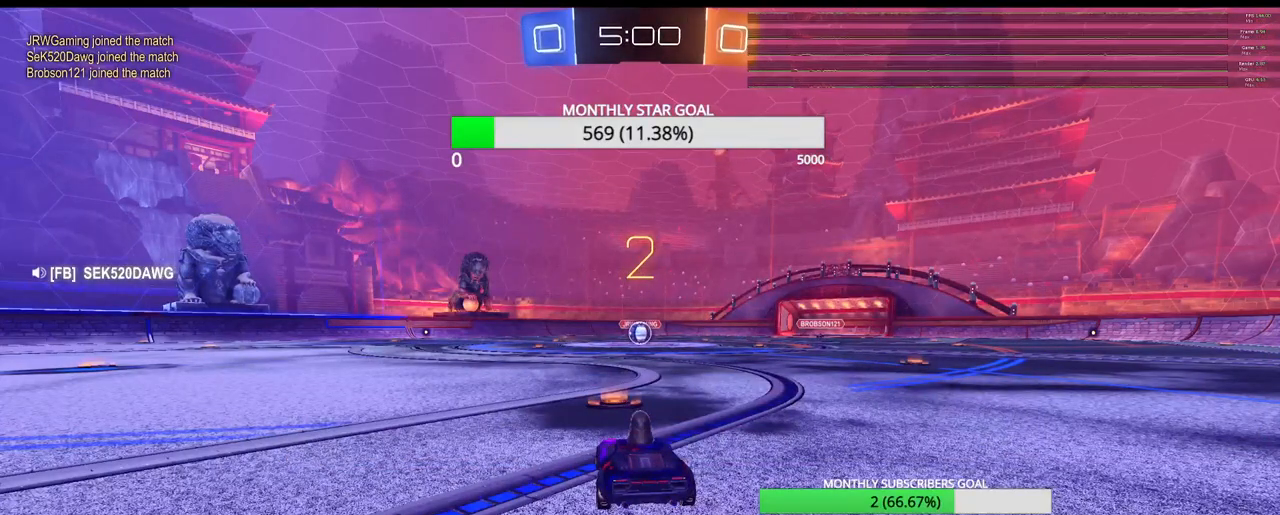
{"buttons": ["R1", "R2"], "left_stick": "center", "right_stick": "center", "events": []}
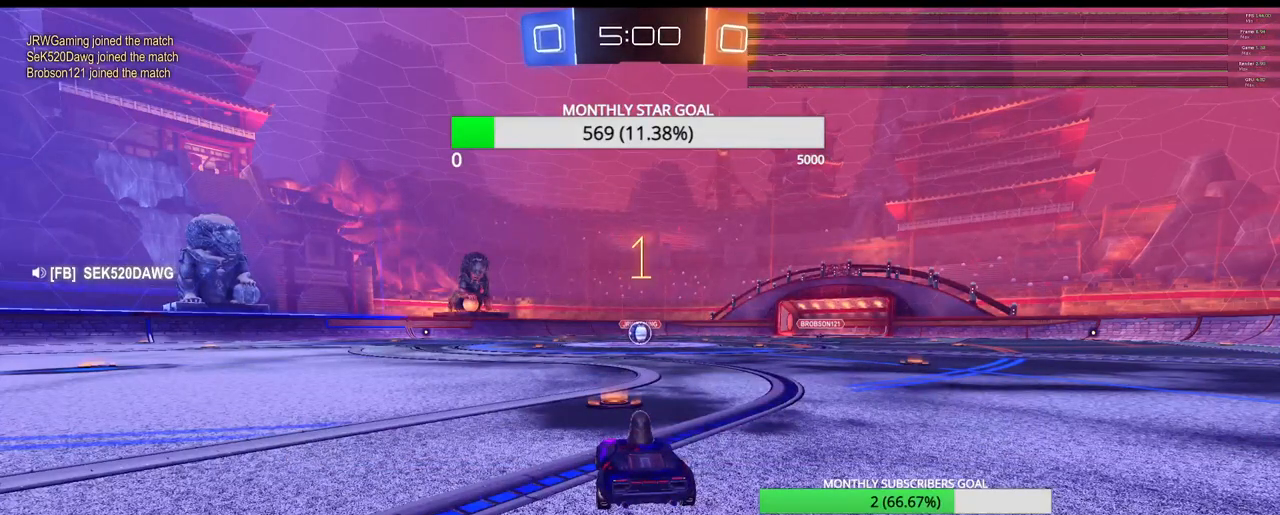
{"buttons": ["R1", "R2"], "left_stick": "center", "right_stick": "center", "events": []}
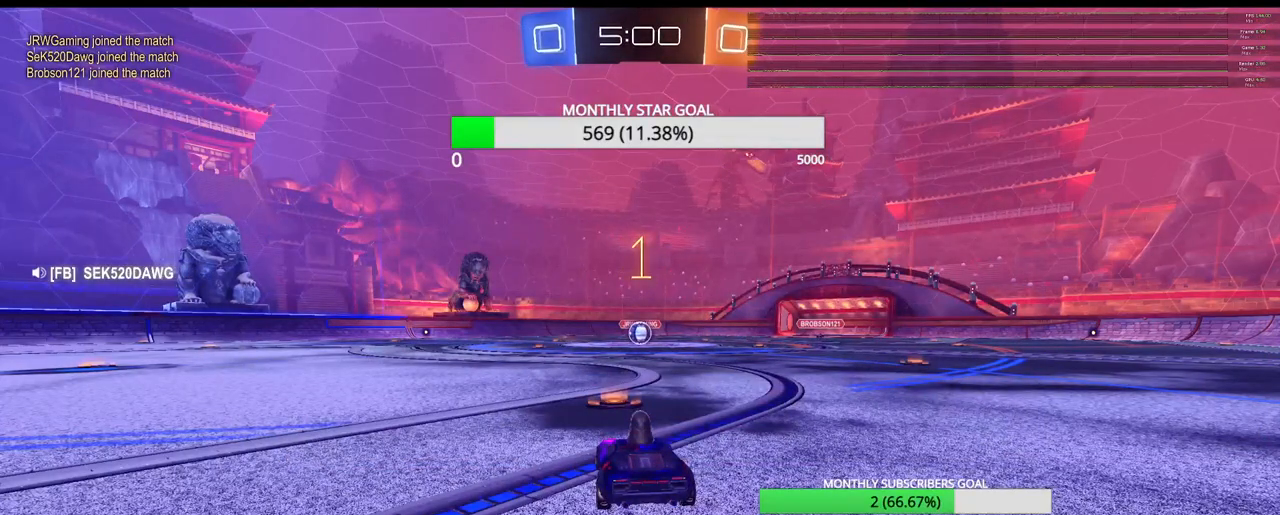
{"buttons": ["CROSS", "R1", "R2"], "left_stick": "center", "right_stick": "center", "events": [[117, "left_stick", "right"], [250, "left_stick", "center"], [450, "CROSS", "down"]]}
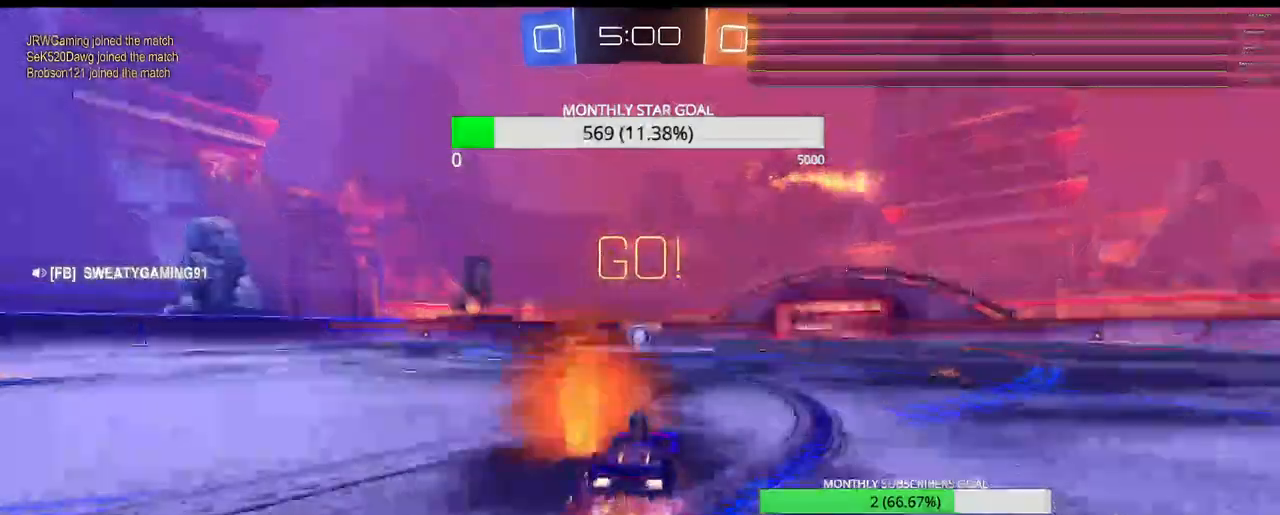
{"buttons": ["SQUARE", "R1", "R2", "L3"], "left_stick": "down-left", "right_stick": "center", "events": [[33, "CROSS", "up"], [33, "left_stick", "up-left"], [83, "CROSS", "down"], [133, "left_stick", "down-left"], [167, "CROSS", "up"], [183, "L3", "down"], [450, "SQUARE", "down"]]}
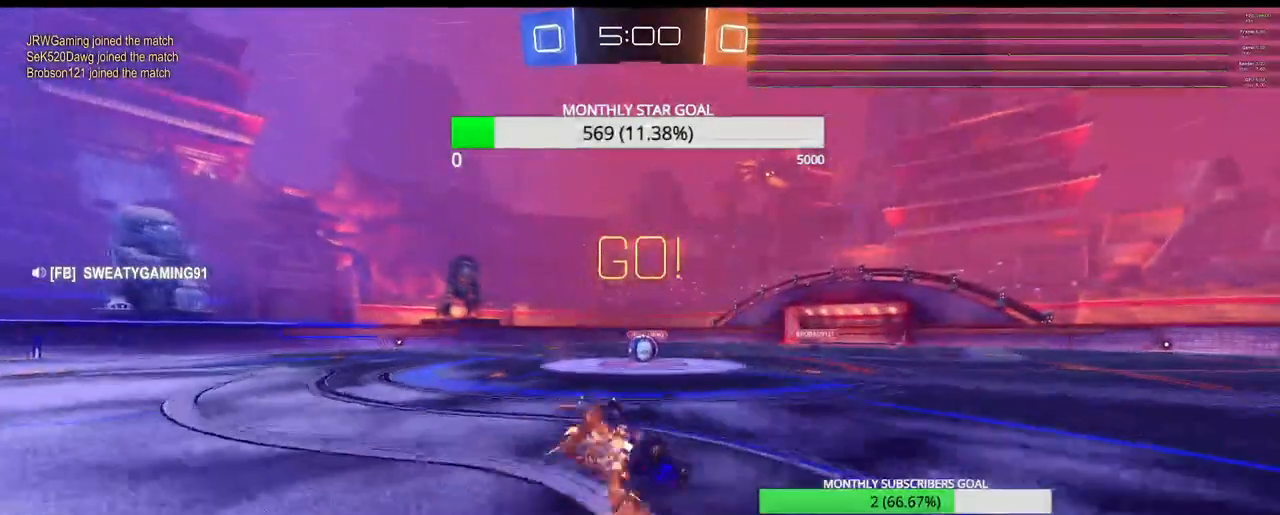
{"buttons": ["CIRCLE", "R1", "R2"], "left_stick": "center", "right_stick": "center", "events": [[250, "L3", "up"], [283, "left_stick", "center"], [467, "SQUARE", "up"], [500, "CIRCLE", "down"]]}
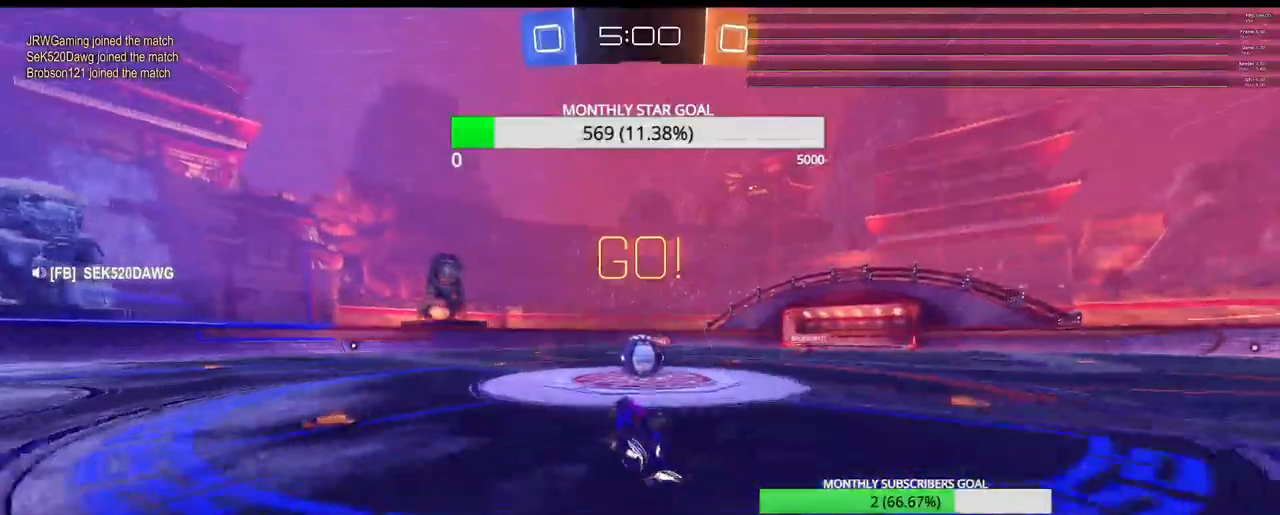
{"buttons": ["CROSS", "R2", "L3"], "left_stick": "left", "right_stick": "center", "events": [[267, "left_stick", "left"], [300, "CROSS", "down"], [350, "CIRCLE", "up"], [350, "left_stick", "up"], [400, "L3", "down"], [433, "CROSS", "up"], [467, "left_stick", "left"], [483, "CROSS", "down"], [483, "R1", "up"]]}
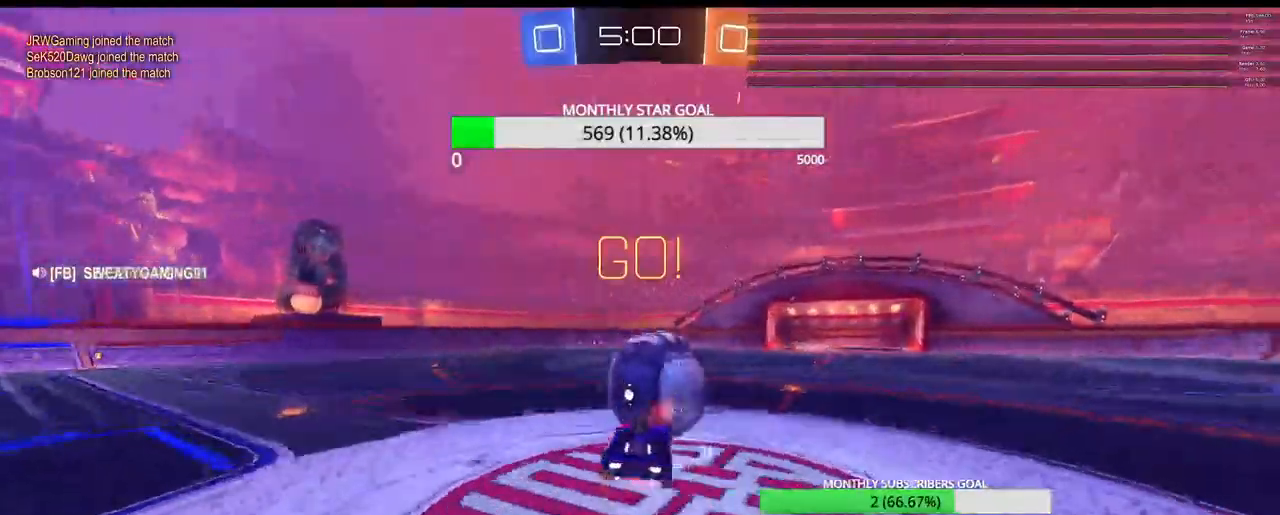
{"buttons": ["TRIANGLE", "R2"], "left_stick": "center", "right_stick": "center", "events": [[33, "R2", "up"], [150, "CIRCLE", "down"], [150, "L3", "up"], [200, "left_stick", "center"], [317, "R2", "down"], [350, "CIRCLE", "up"], [433, "CROSS", "up"], [450, "TRIANGLE", "down"]]}
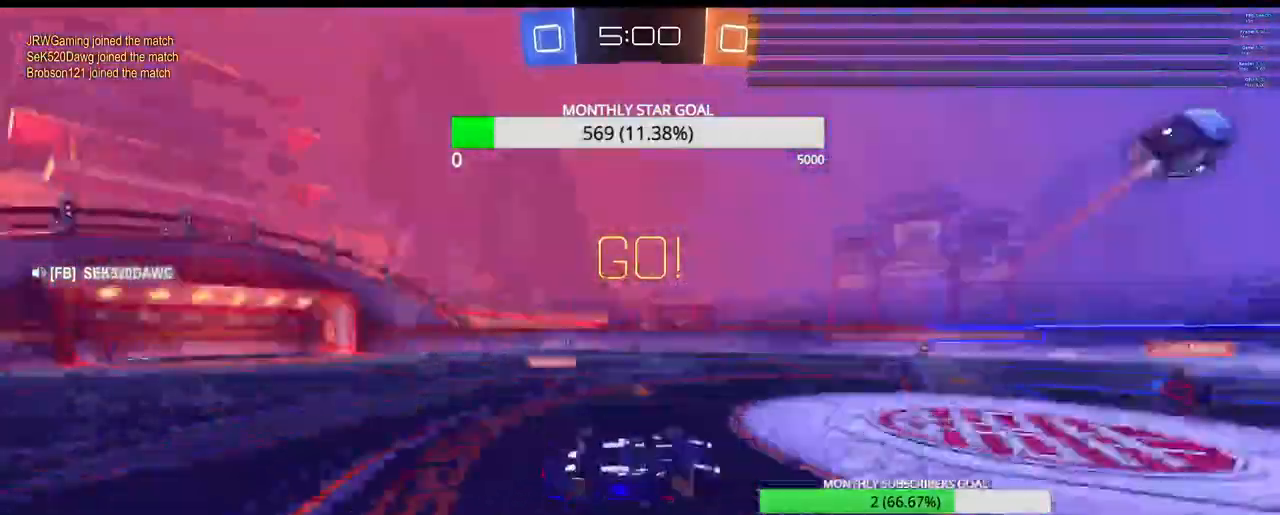
{"buttons": ["R2"], "left_stick": "up-left", "right_stick": "center", "events": [[83, "TRIANGLE", "up"], [133, "left_stick", "left"], [283, "left_stick", "center"], [417, "left_stick", "up-left"]]}
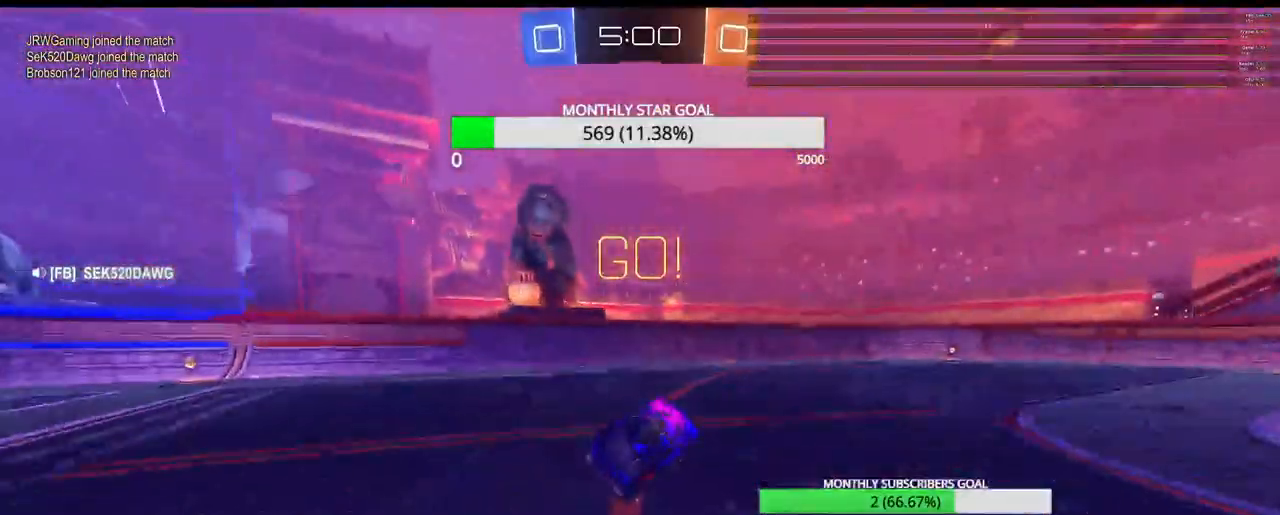
{"buttons": ["R2"], "left_stick": "left", "right_stick": "center", "events": [[100, "left_stick", "left"], [117, "L1", "down"], [183, "L1", "up"], [267, "L1", "down"], [350, "L1", "up"]]}